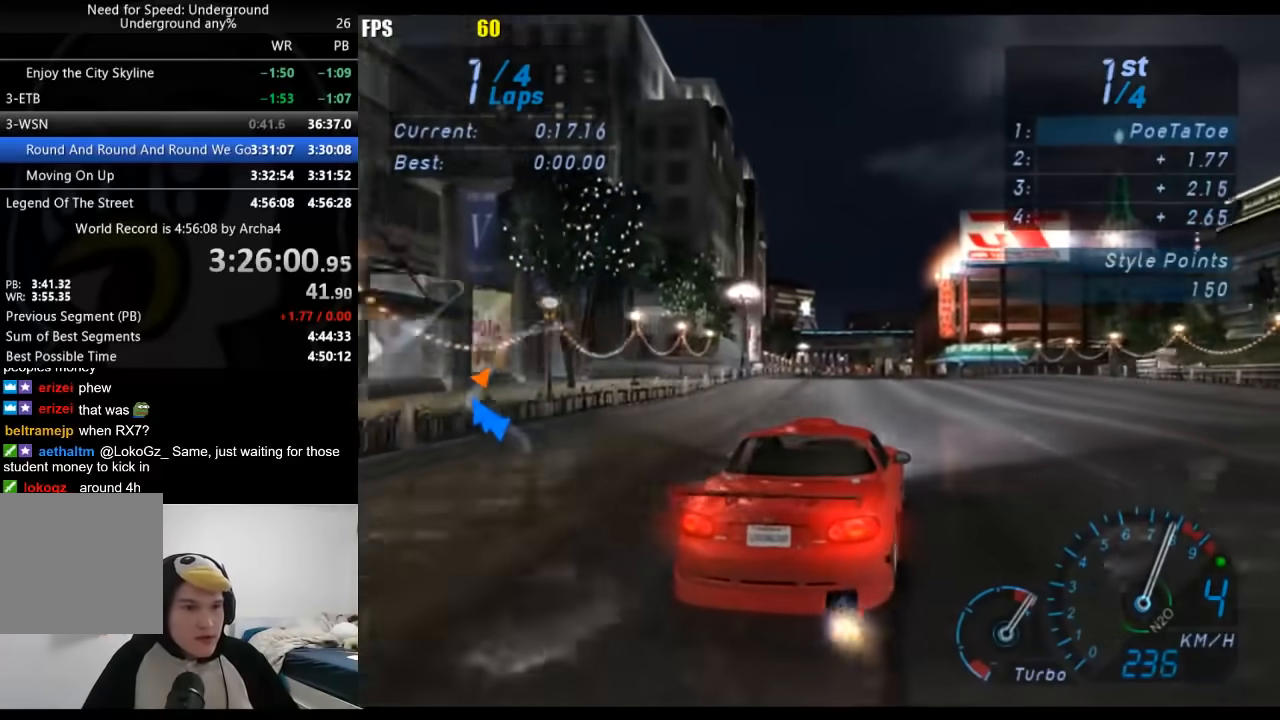
Gameplay with a controller (Xbox layout); each line is a JSON object with the inputs held at the frame after it. "events" lists button and stick changes between this image and that frame as [ms after this image, input, new state], when the widget could be followed in between. Not read: L2 R2.
{"buttons": [], "left_stick": "center", "right_stick": "center", "events": [[333, "left_stick", "down-left"], [433, "left_stick", "center"], [450, "A", "up"]]}
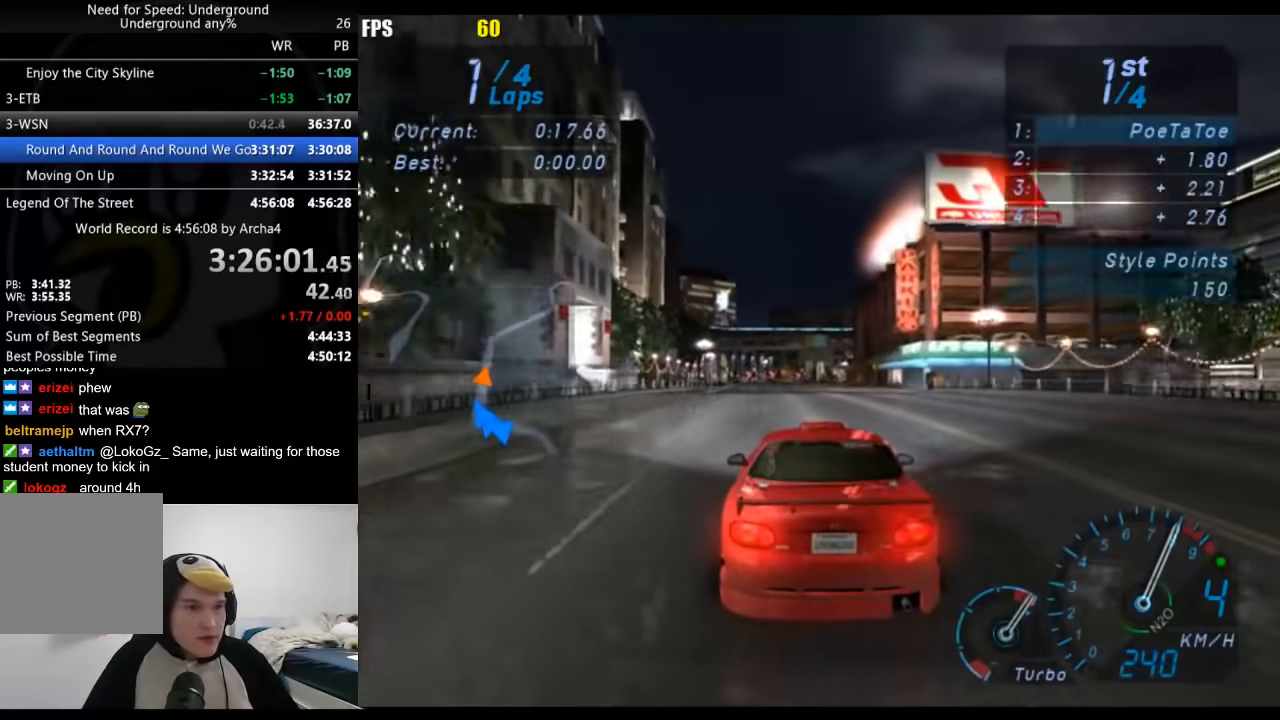
{"buttons": ["B"], "left_stick": "center", "right_stick": "center", "events": [[417, "B", "down"]]}
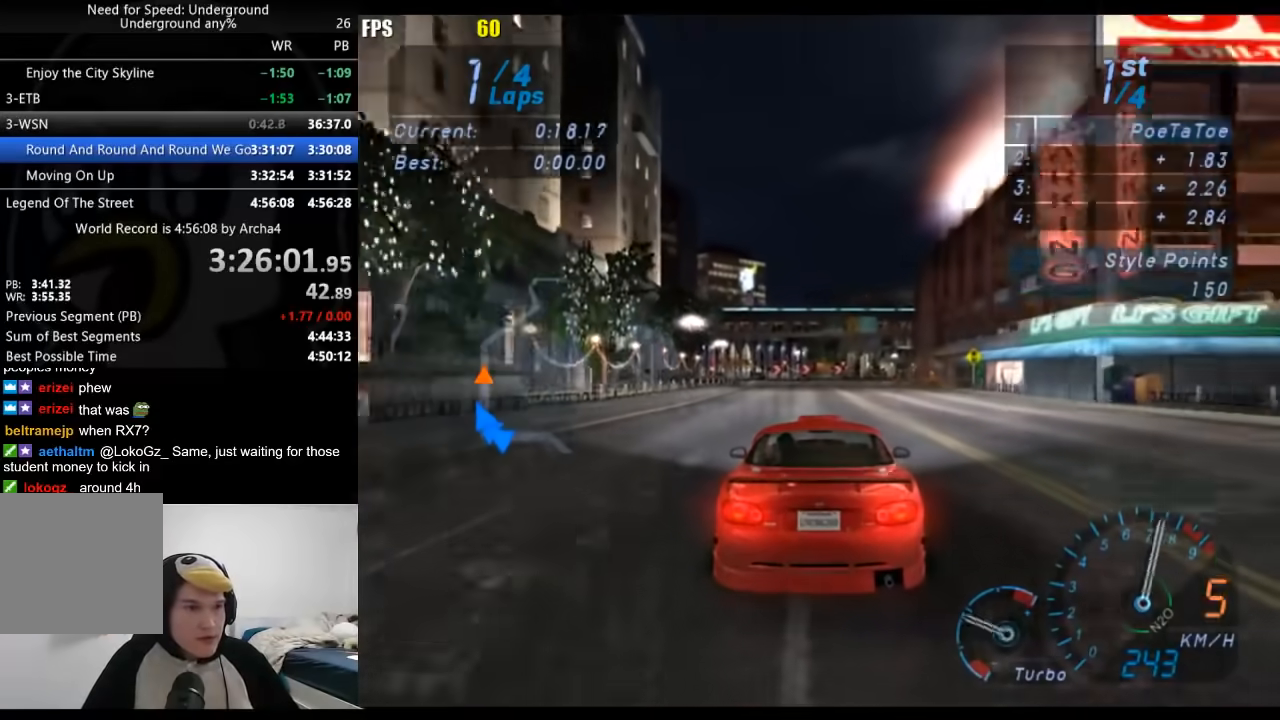
{"buttons": [], "left_stick": "center", "right_stick": "center", "events": [[17, "B", "up"], [333, "left_stick", "right"], [483, "left_stick", "center"]]}
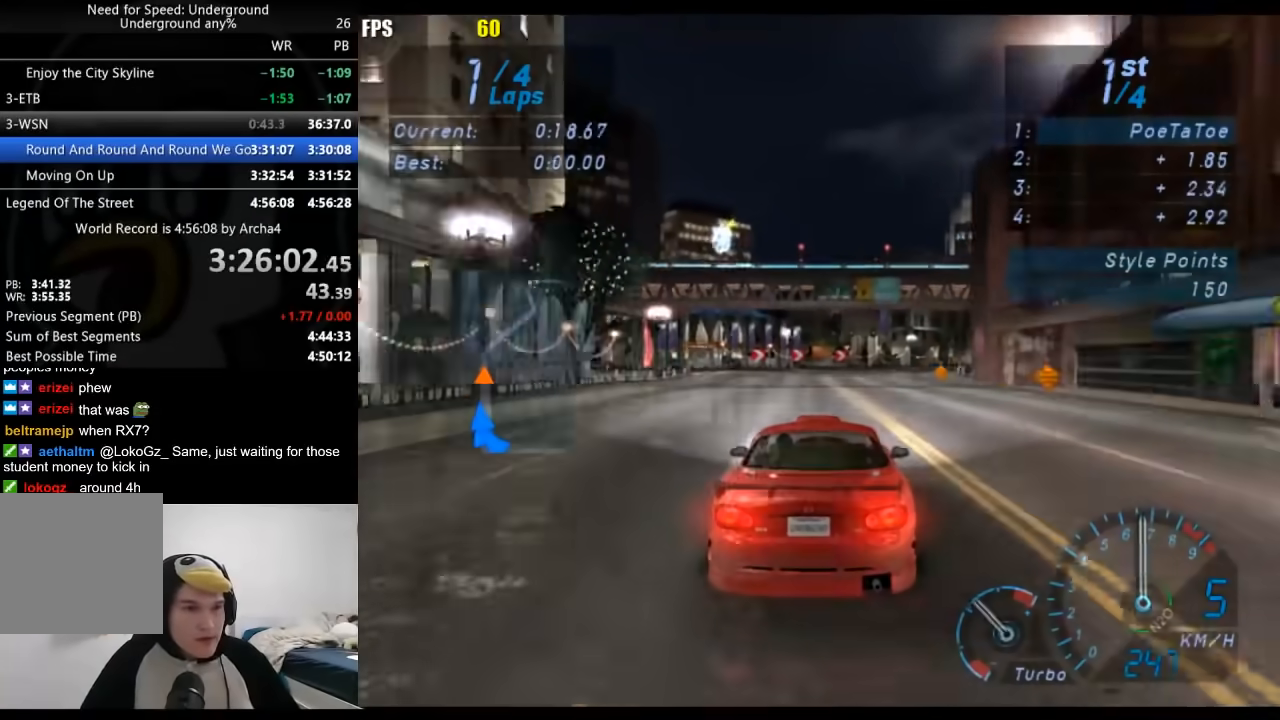
{"buttons": [], "left_stick": "right", "right_stick": "center", "events": [[183, "left_stick", "right"], [283, "left_stick", "center"], [450, "left_stick", "right"]]}
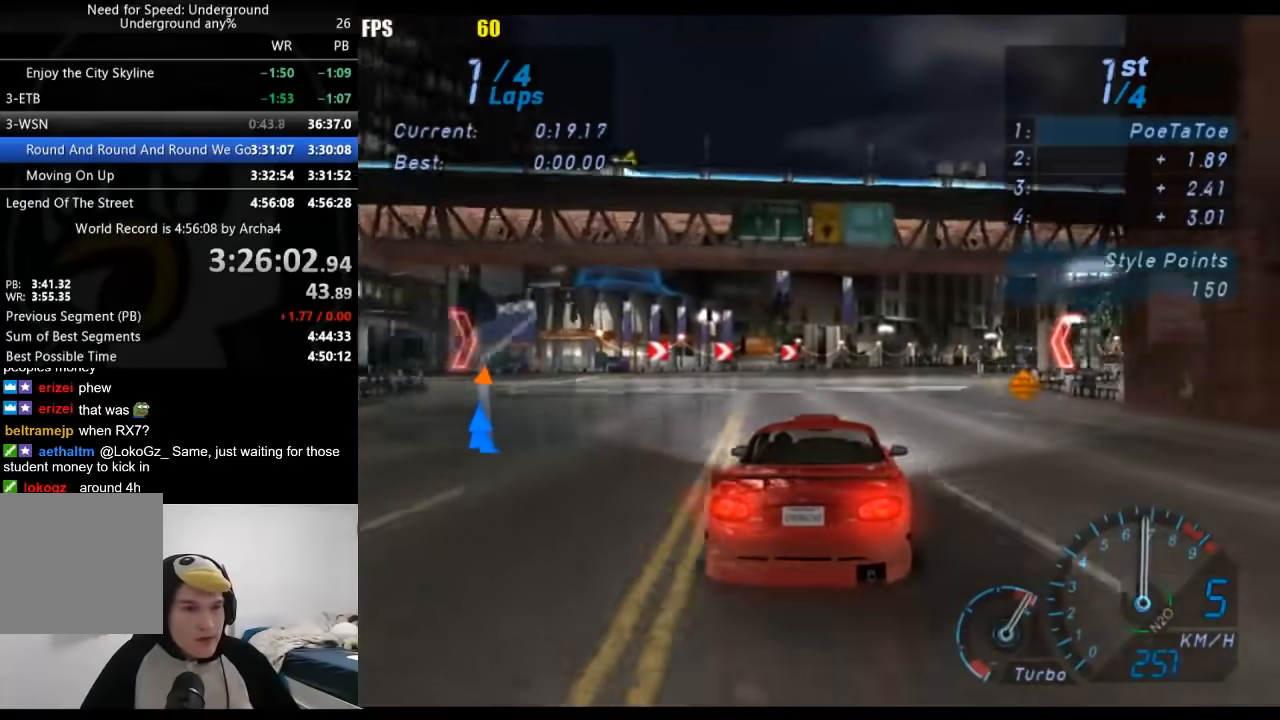
{"buttons": [], "left_stick": "right", "right_stick": "center", "events": [[117, "left_stick", "center"], [233, "left_stick", "right"]]}
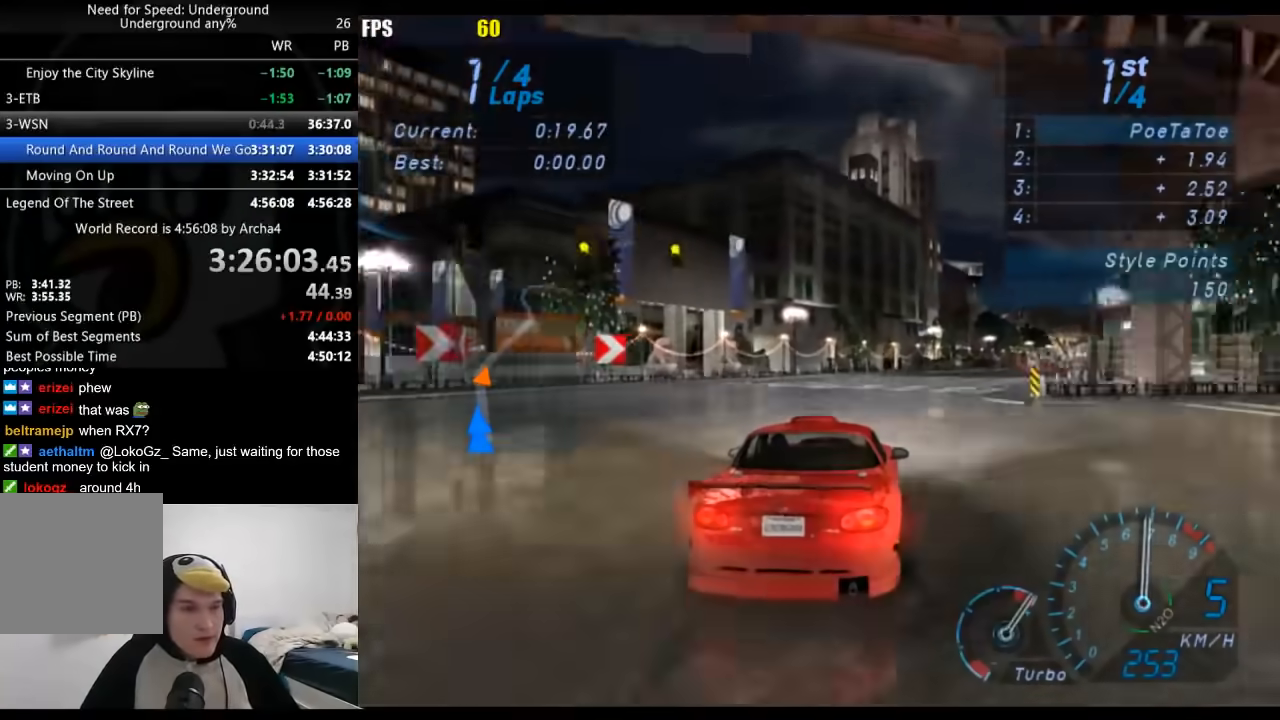
{"buttons": [], "left_stick": "center", "right_stick": "center", "events": [[483, "left_stick", "center"]]}
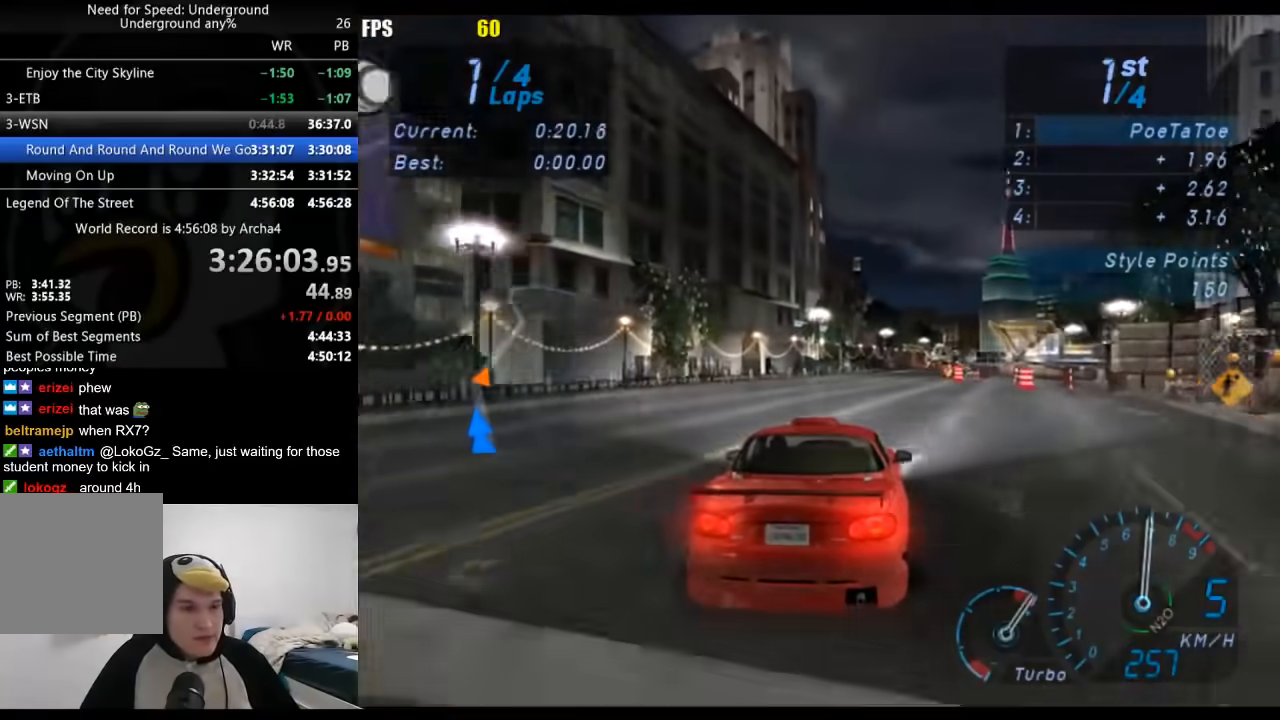
{"buttons": [], "left_stick": "center", "right_stick": "center", "events": [[167, "left_stick", "right"], [317, "left_stick", "center"]]}
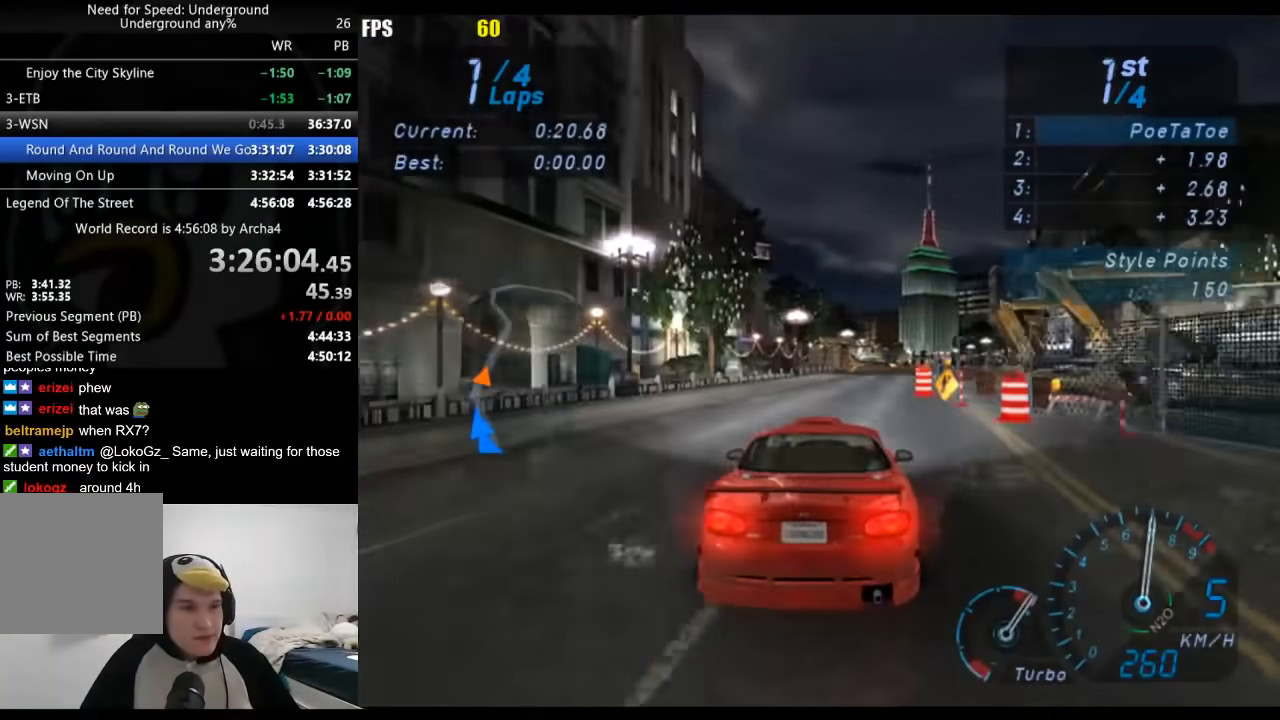
{"buttons": [], "left_stick": "right", "right_stick": "center", "events": [[17, "left_stick", "right"], [150, "left_stick", "center"], [300, "left_stick", "right"], [433, "left_stick", "center"], [500, "left_stick", "right"]]}
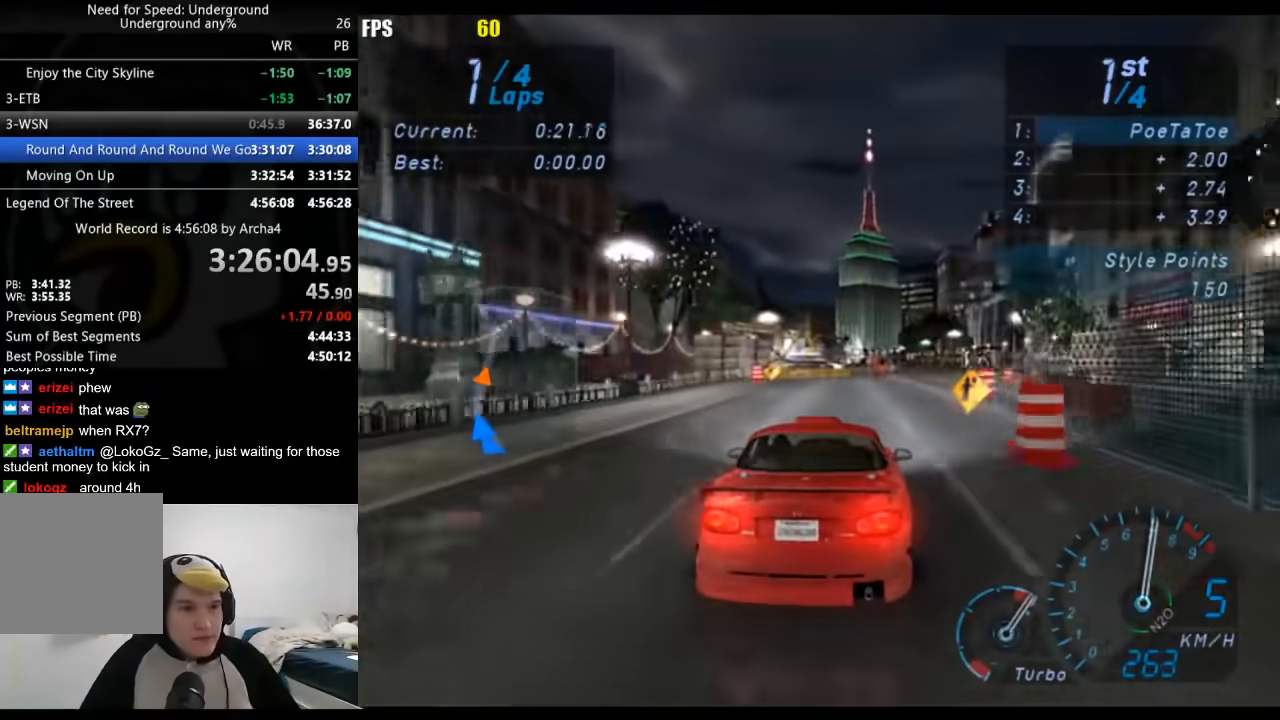
{"buttons": [], "left_stick": "center", "right_stick": "center", "events": [[200, "left_stick", "center"]]}
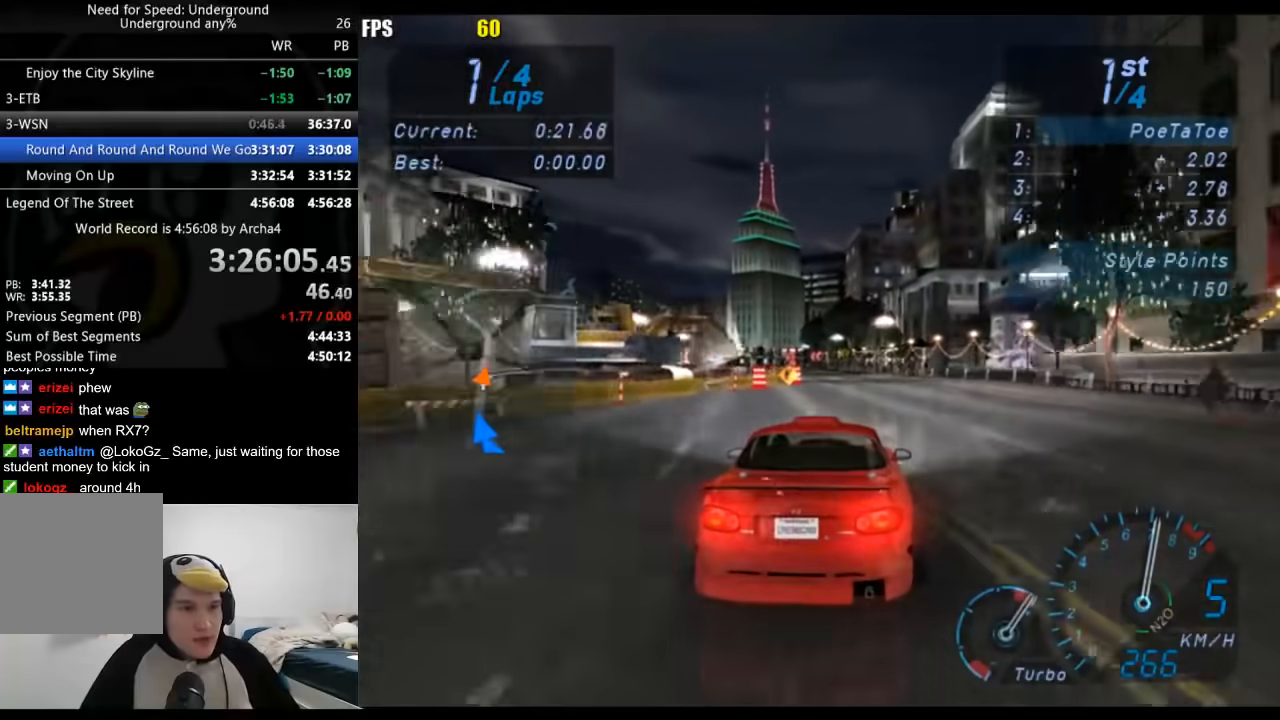
{"buttons": [], "left_stick": "down-left", "right_stick": "center", "events": [[150, "left_stick", "down-left"], [317, "left_stick", "center"], [467, "left_stick", "down-left"]]}
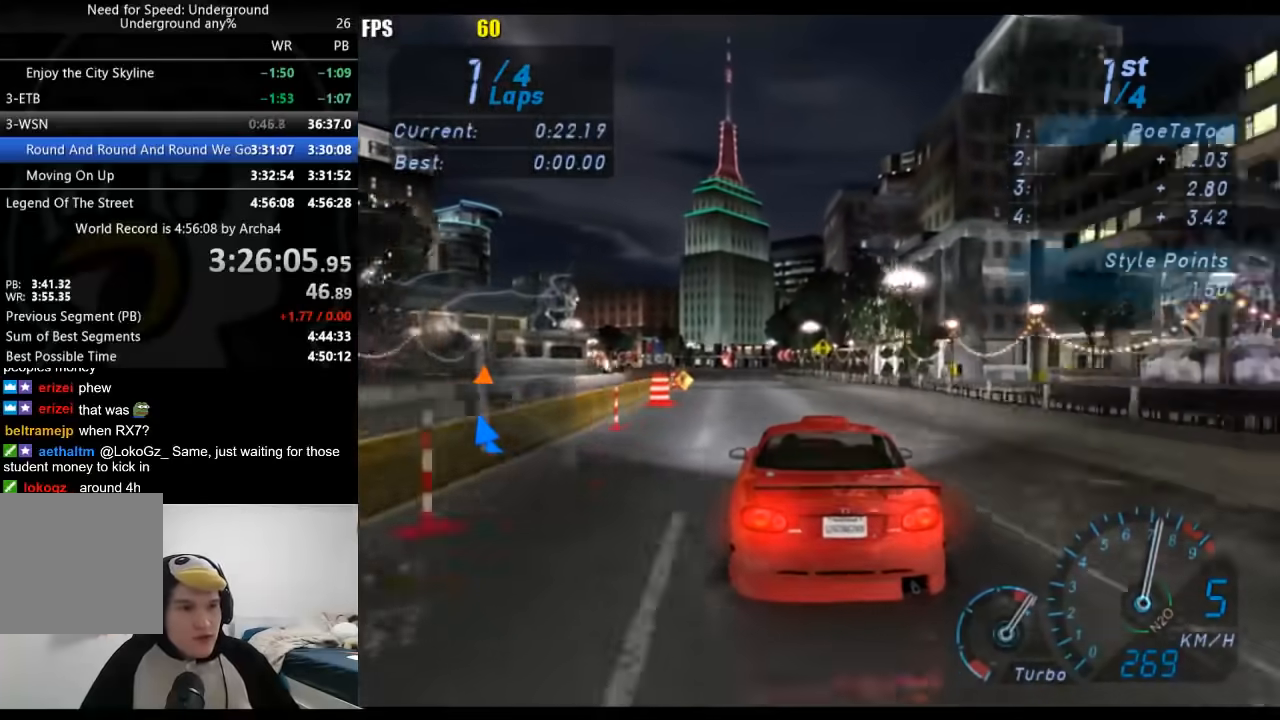
{"buttons": [], "left_stick": "down-left", "right_stick": "center", "events": [[150, "left_stick", "center"], [450, "left_stick", "down-left"]]}
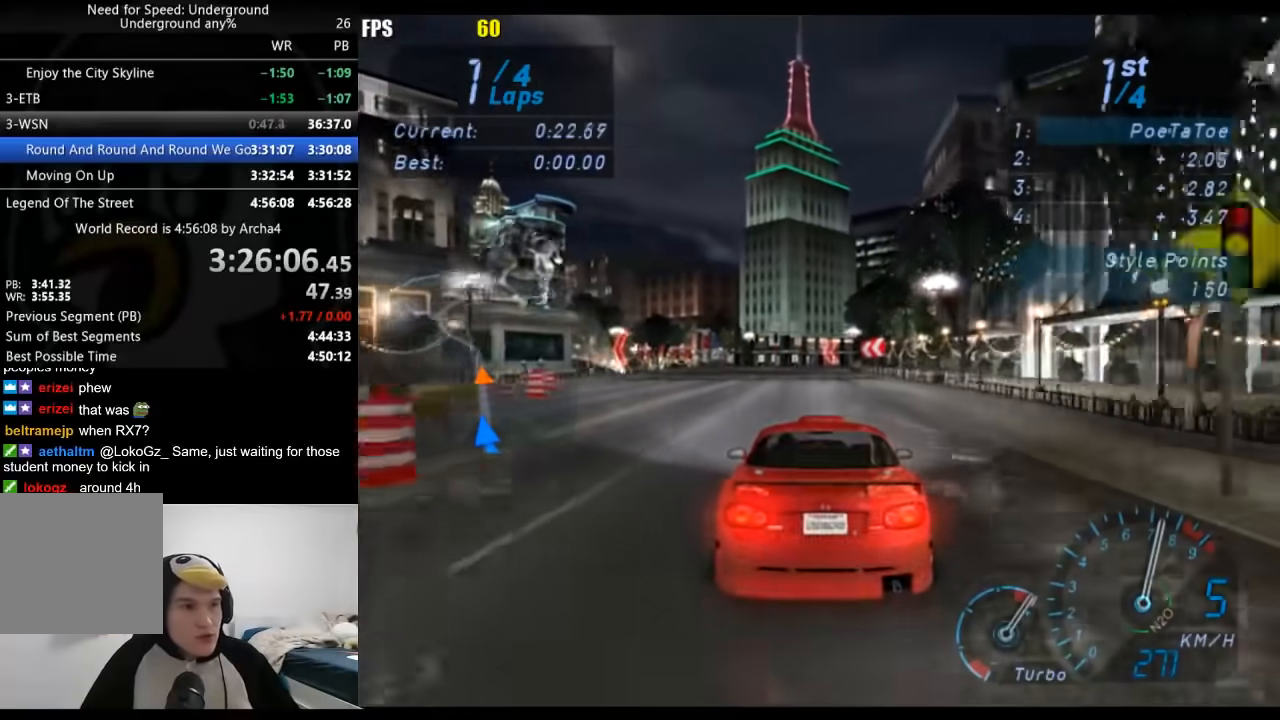
{"buttons": [], "left_stick": "down-left", "right_stick": "center", "events": [[133, "left_stick", "center"], [267, "left_stick", "down-left"], [433, "left_stick", "center"], [500, "left_stick", "down-left"]]}
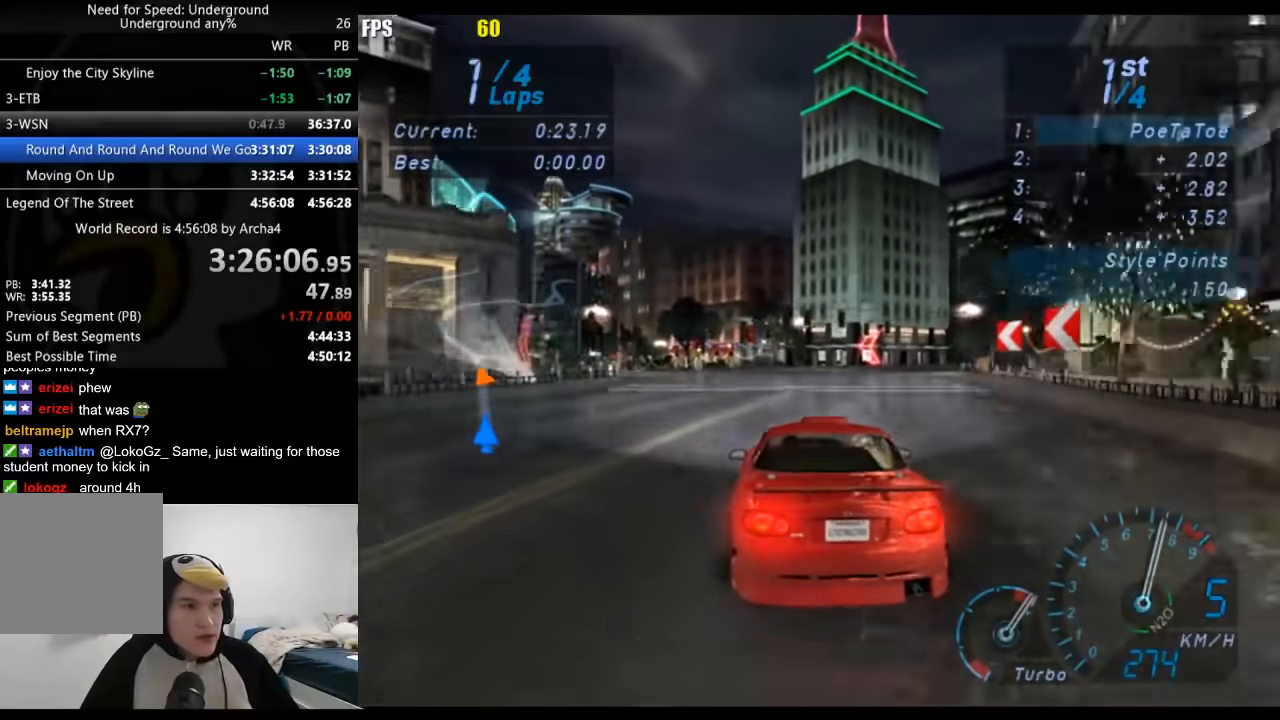
{"buttons": [], "left_stick": "down-left", "right_stick": "center", "events": []}
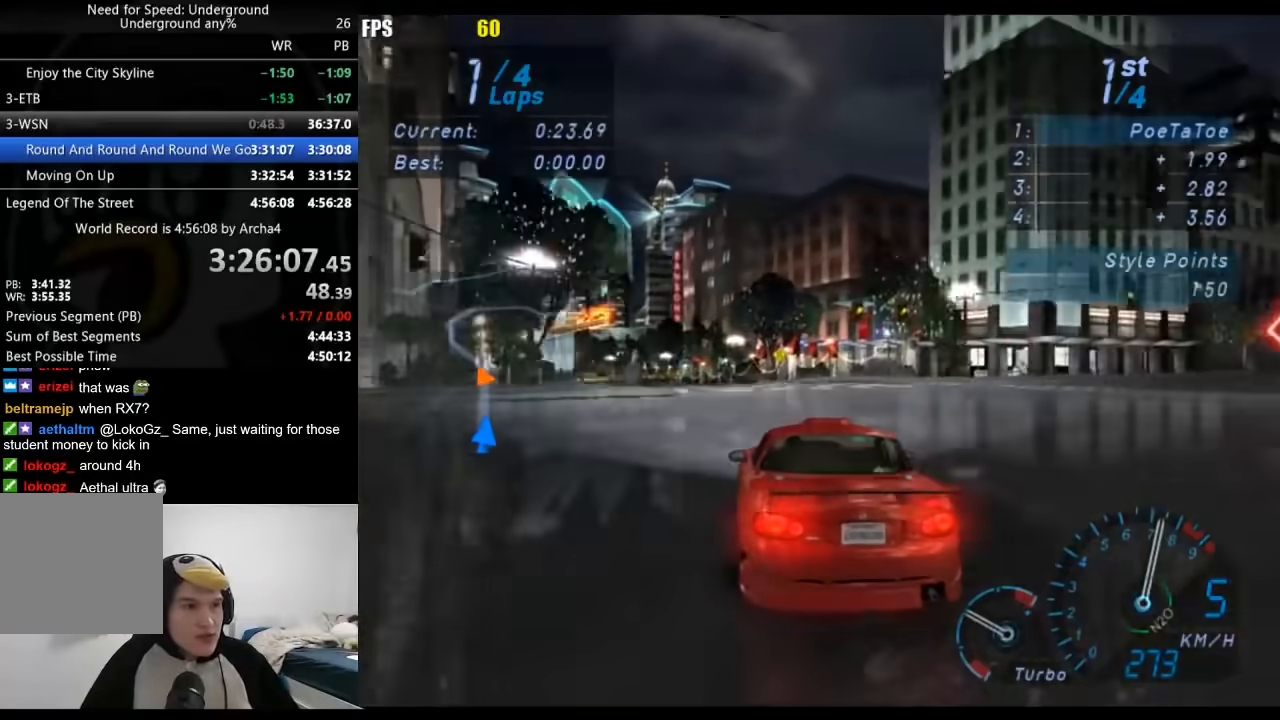
{"buttons": [], "left_stick": "down-left", "right_stick": "center", "events": []}
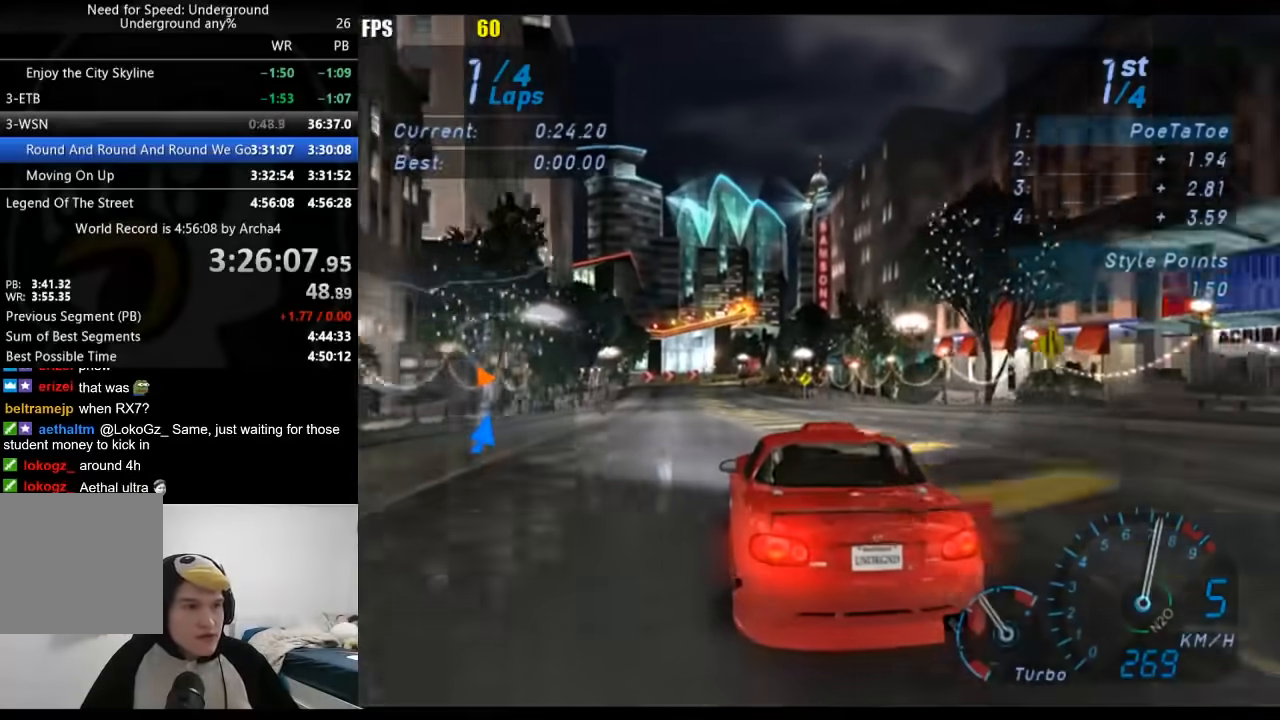
{"buttons": [], "left_stick": "center", "right_stick": "center", "events": [[417, "left_stick", "center"]]}
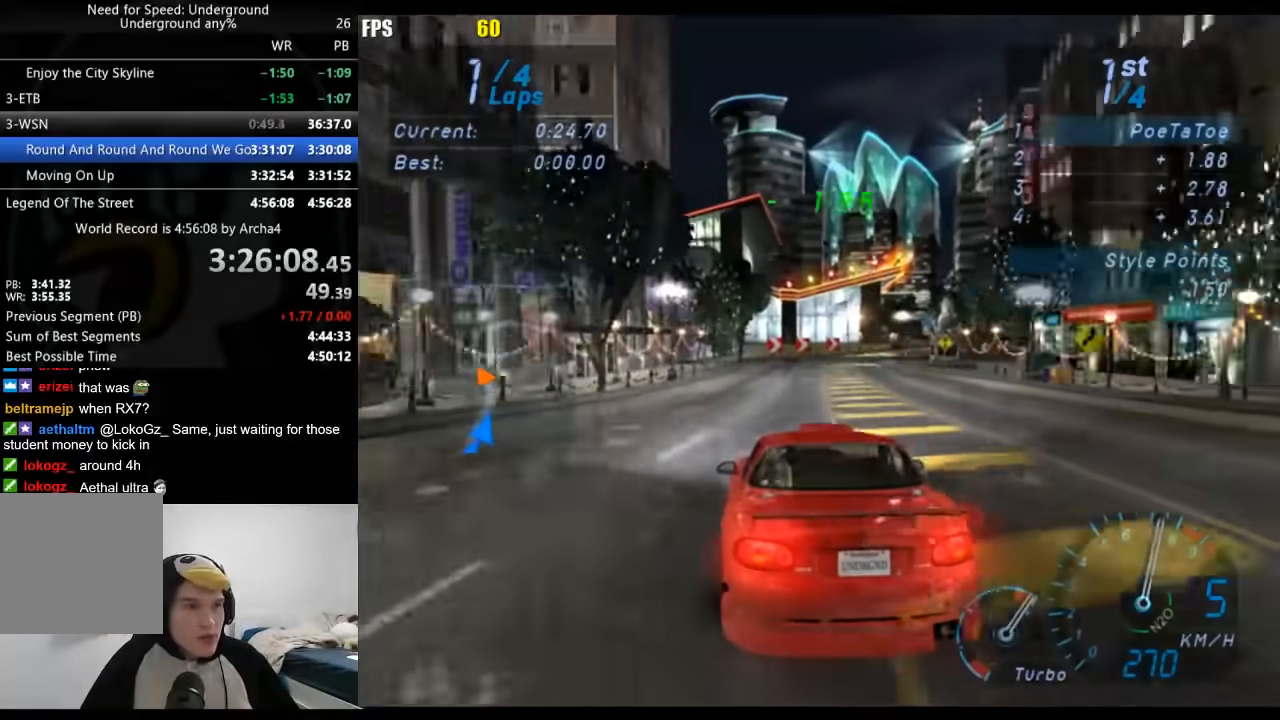
{"buttons": [], "left_stick": "center", "right_stick": "center", "events": [[233, "left_stick", "right"], [467, "left_stick", "center"]]}
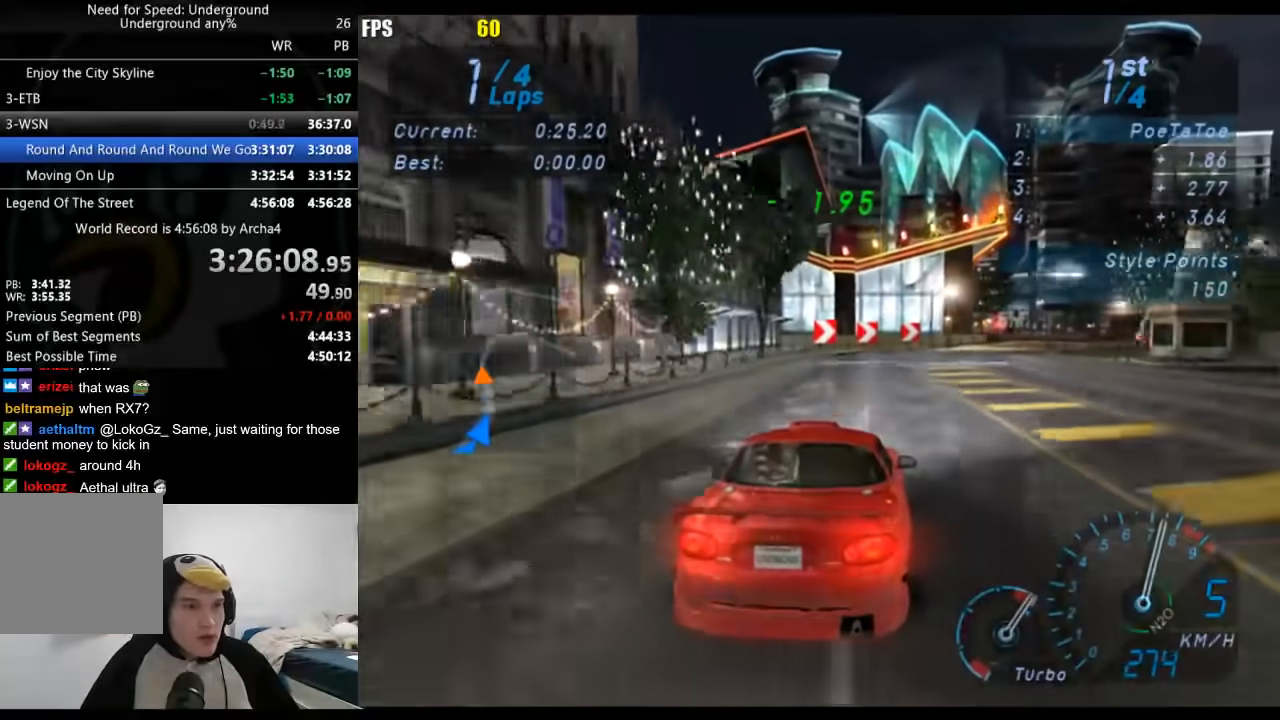
{"buttons": [], "left_stick": "up-right", "right_stick": "center", "events": [[167, "left_stick", "right"], [400, "left_stick", "up-right"]]}
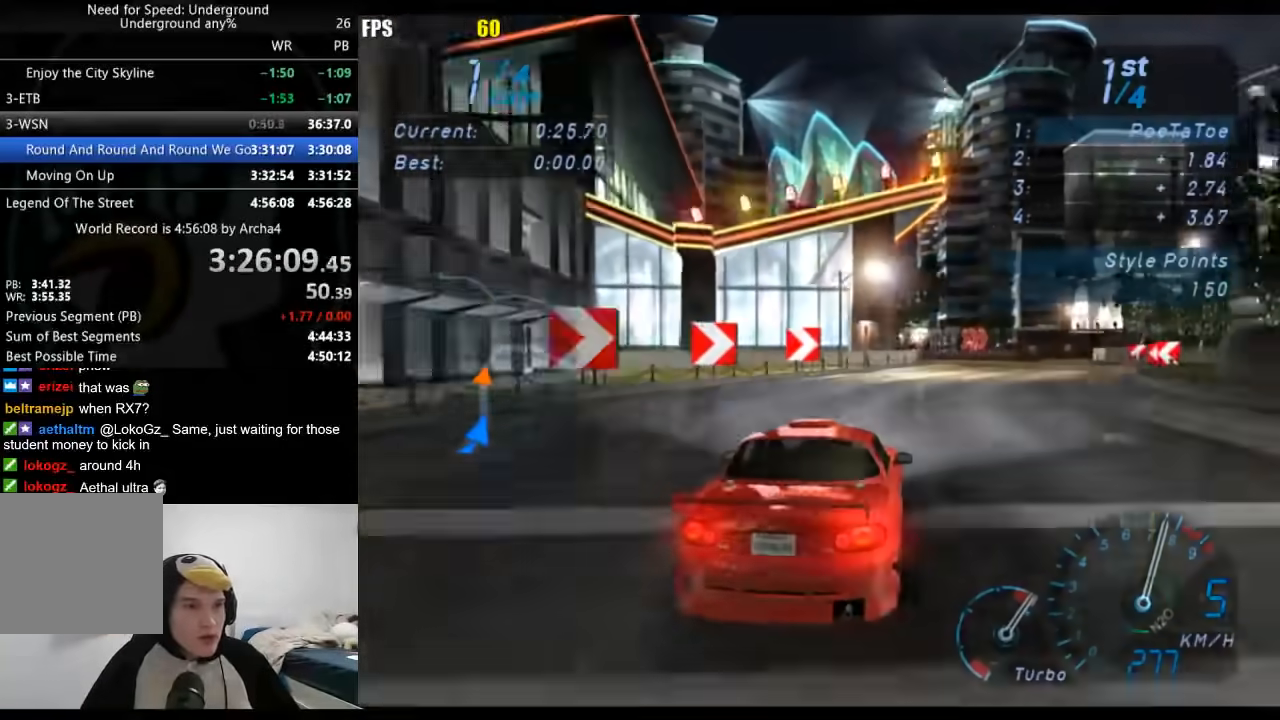
{"buttons": [], "left_stick": "right", "right_stick": "center", "events": [[33, "left_stick", "right"]]}
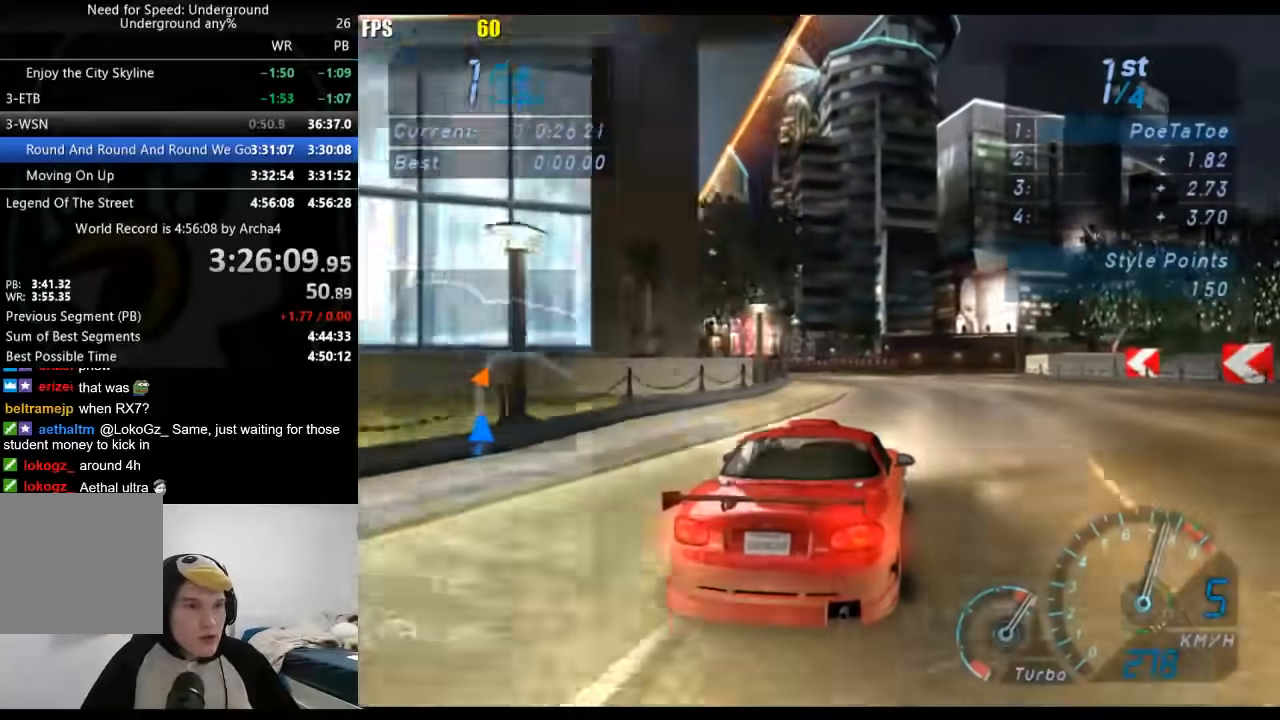
{"buttons": [], "left_stick": "right", "right_stick": "center", "events": [[17, "left_stick", "up-right"], [150, "left_stick", "right"]]}
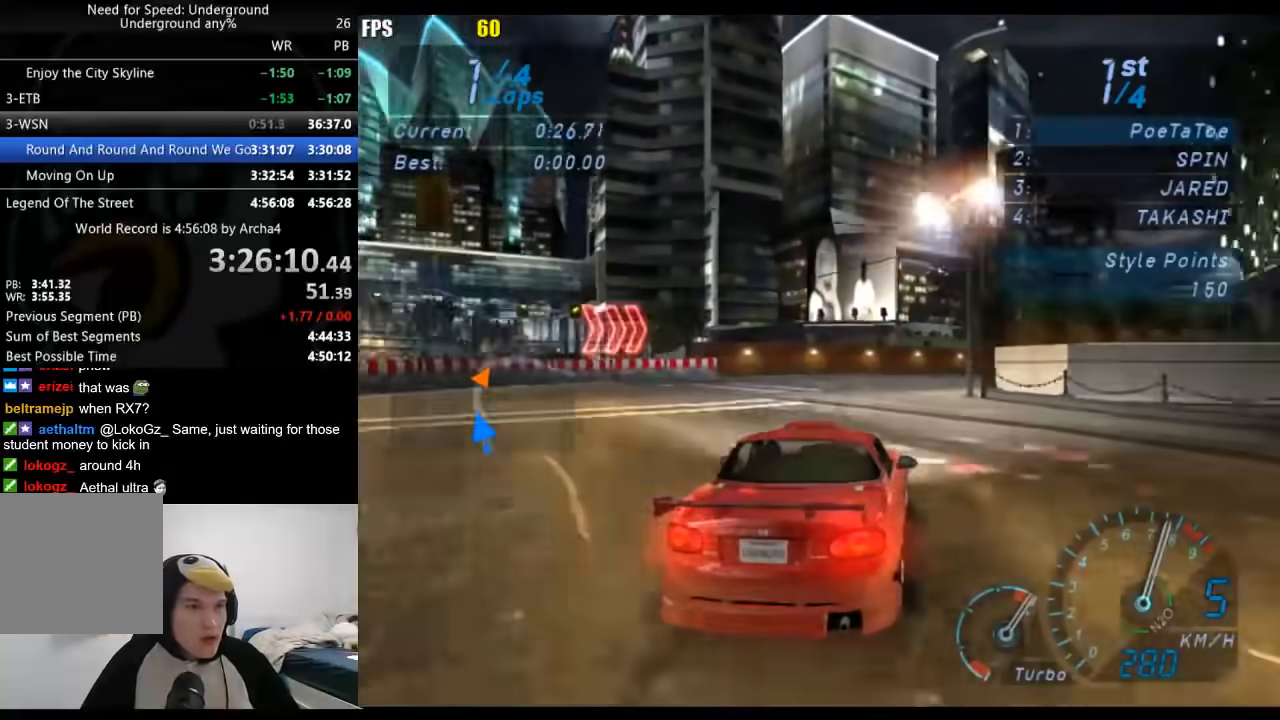
{"buttons": [], "left_stick": "right", "right_stick": "center", "events": []}
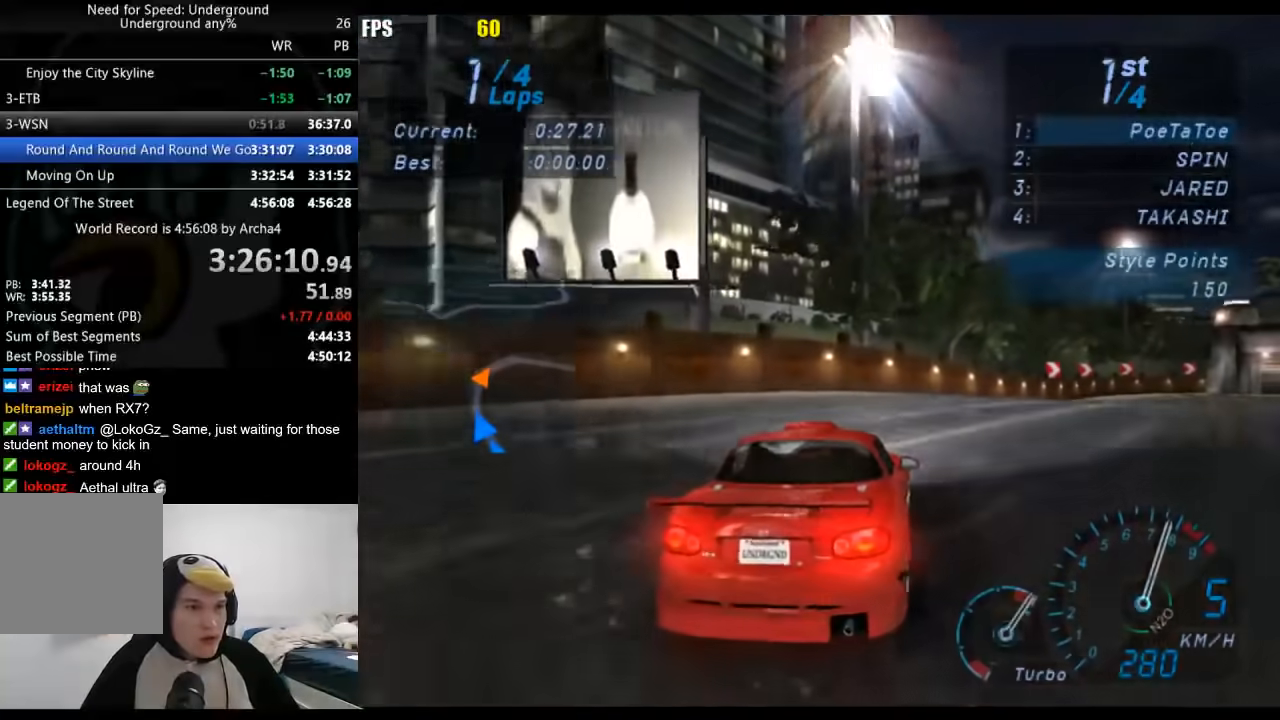
{"buttons": [], "left_stick": "right", "right_stick": "center", "events": []}
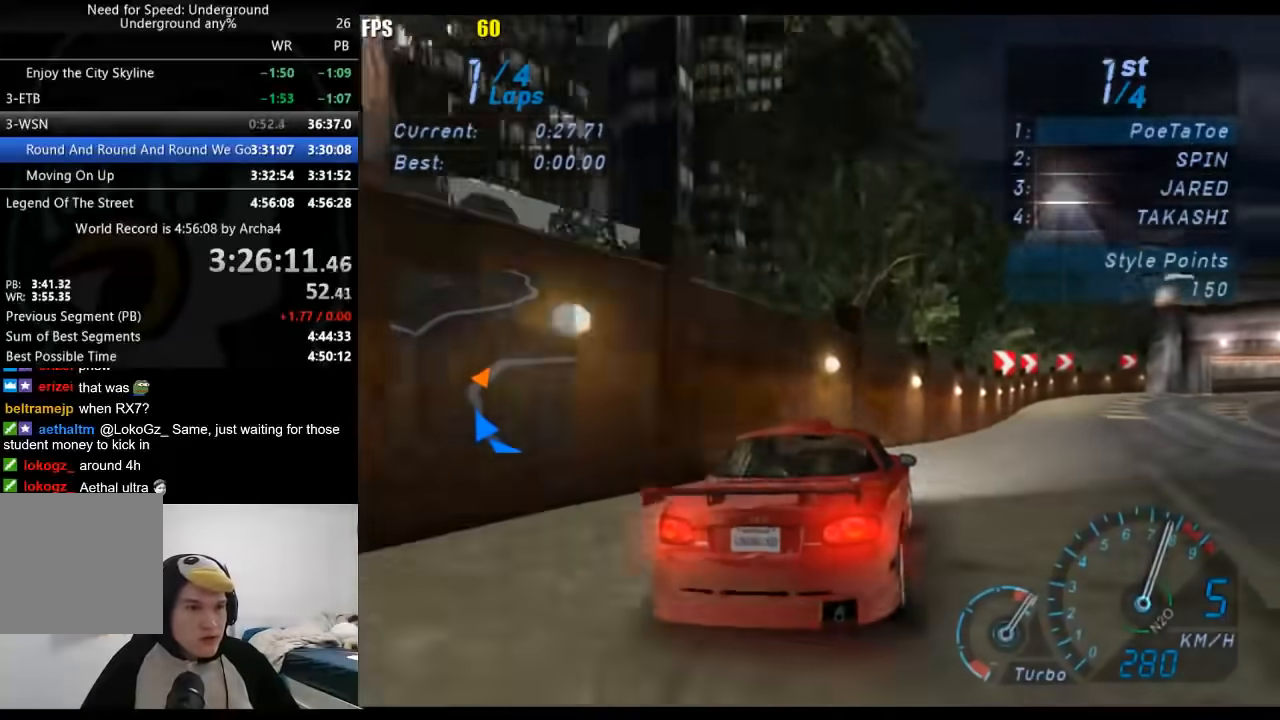
{"buttons": [], "left_stick": "right", "right_stick": "center", "events": []}
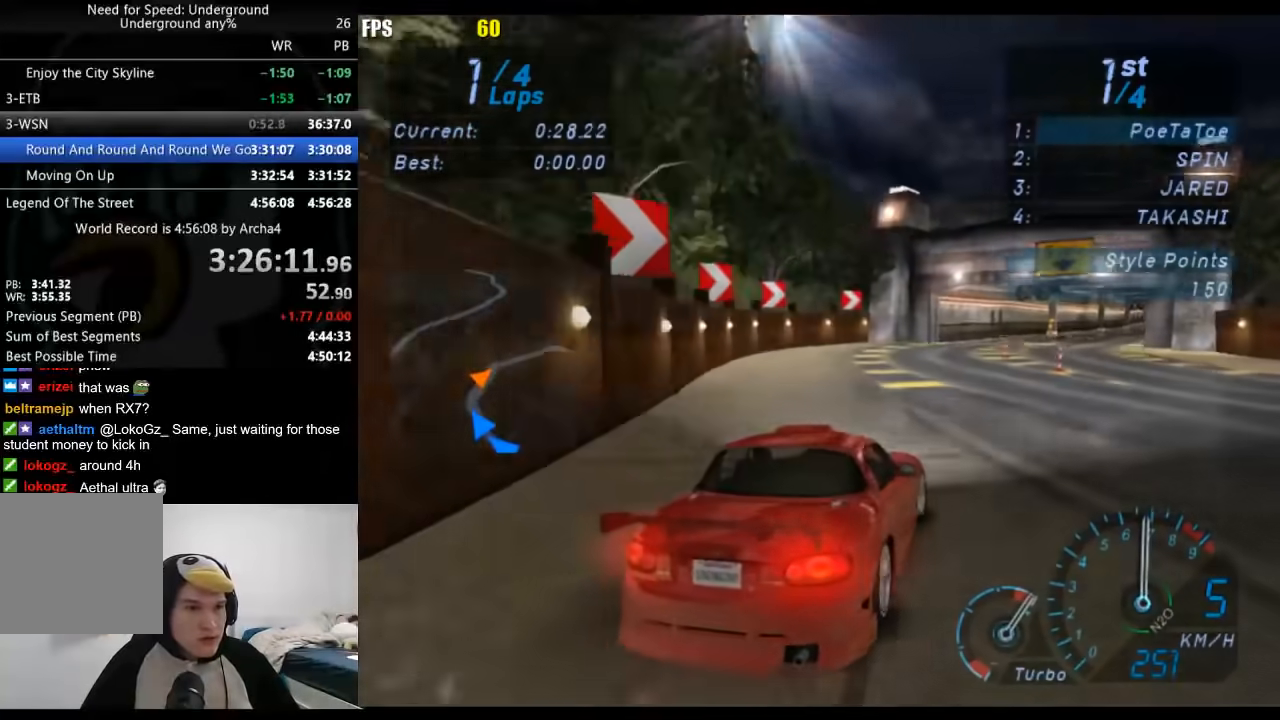
{"buttons": [], "left_stick": "right", "right_stick": "center", "events": [[100, "left_stick", "center"], [450, "left_stick", "right"]]}
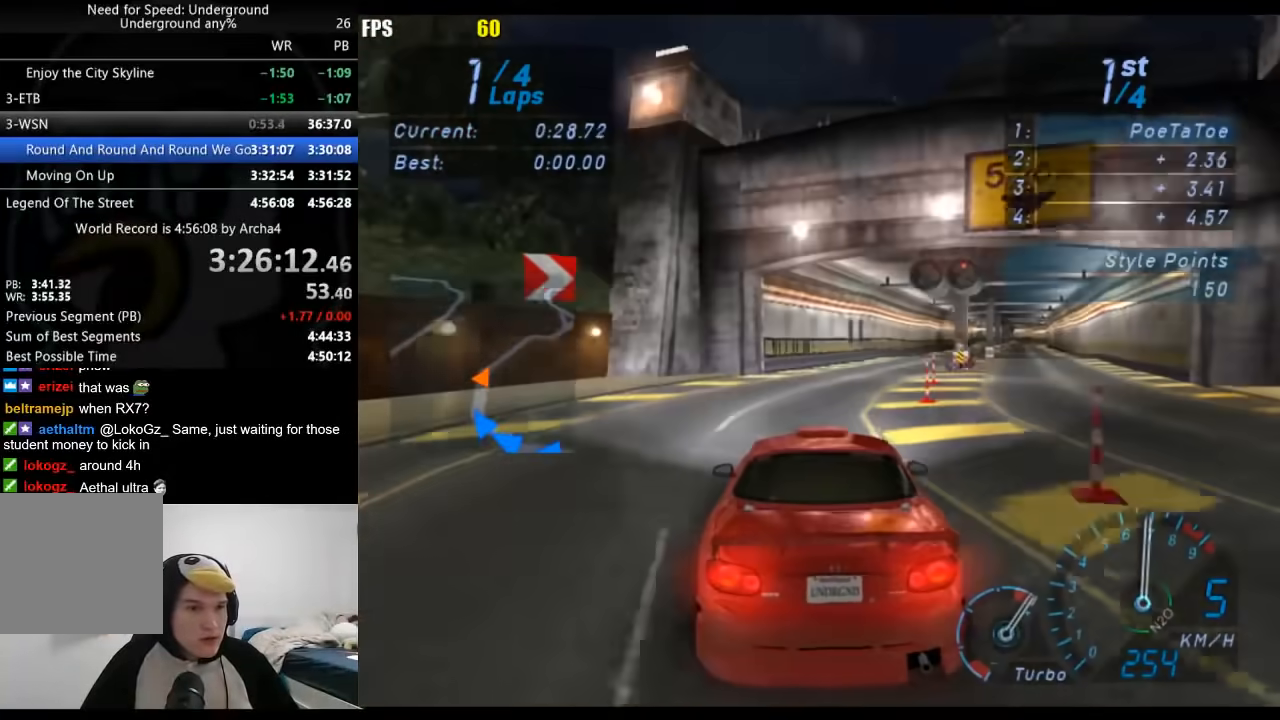
{"buttons": [], "left_stick": "right", "right_stick": "center", "events": [[300, "left_stick", "center"], [367, "left_stick", "right"]]}
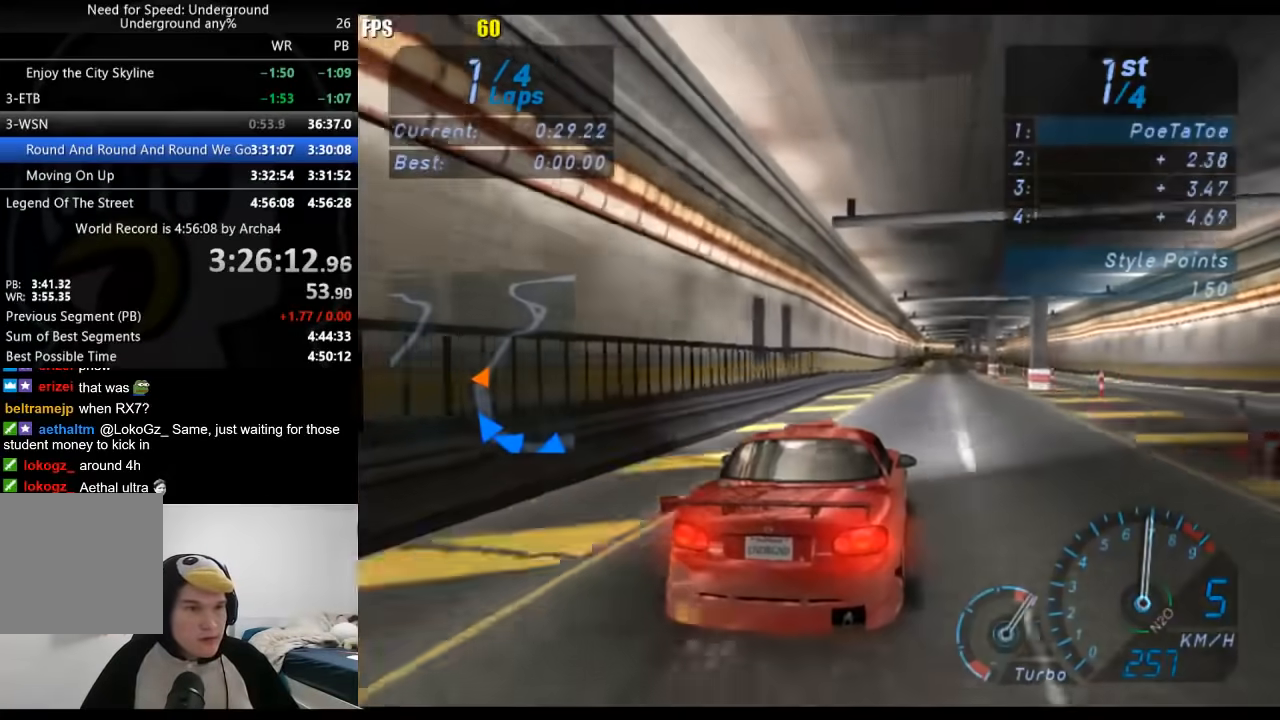
{"buttons": [], "left_stick": "center", "right_stick": "center", "events": [[83, "left_stick", "center"]]}
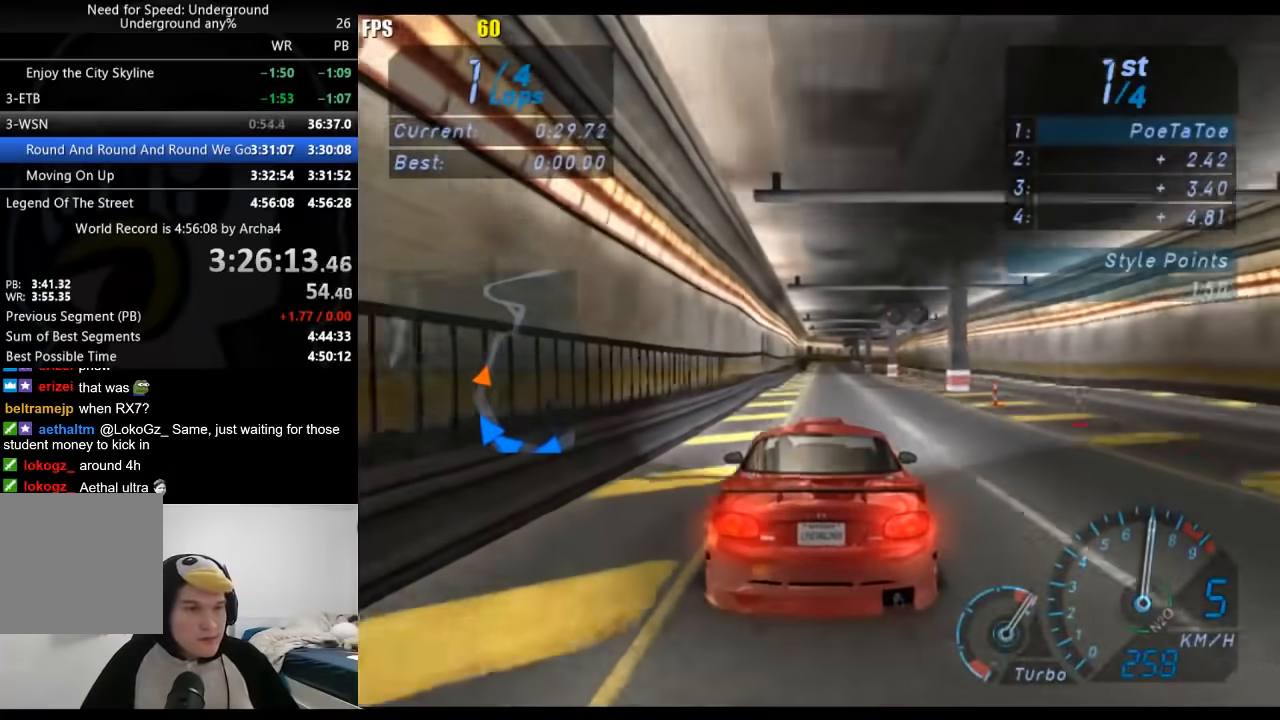
{"buttons": [], "left_stick": "center", "right_stick": "center", "events": []}
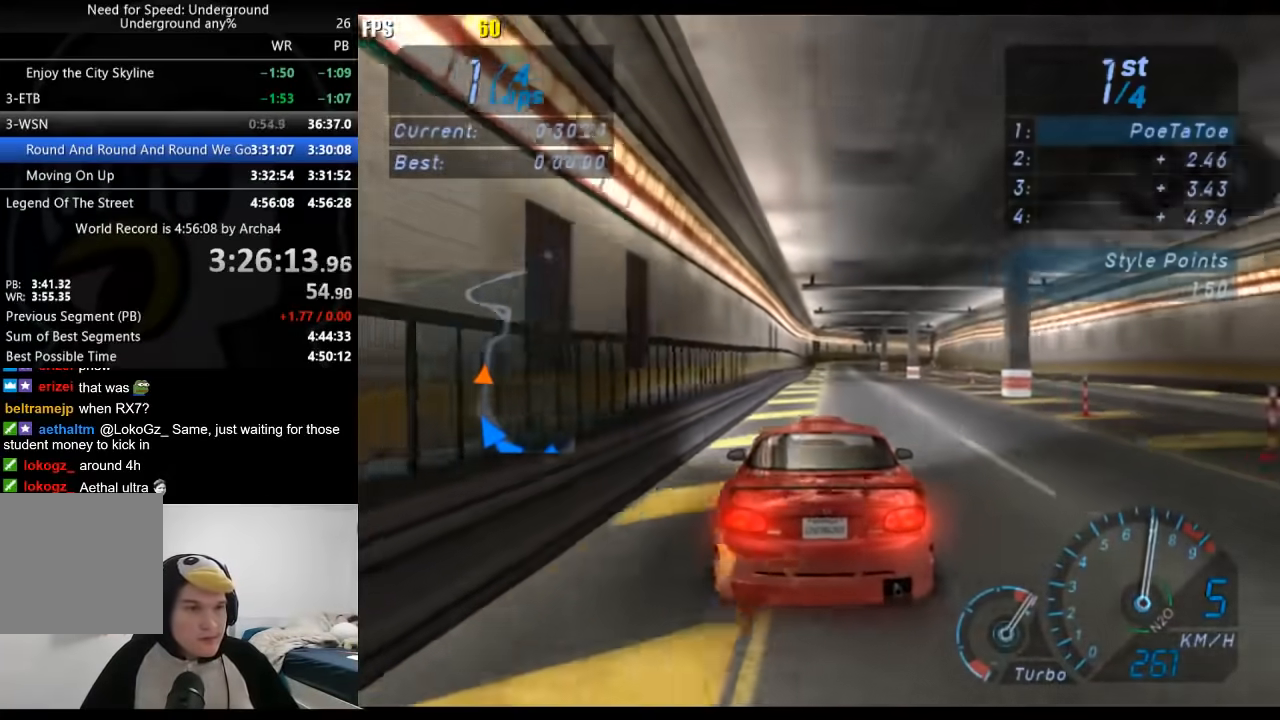
{"buttons": [], "left_stick": "center", "right_stick": "center", "events": []}
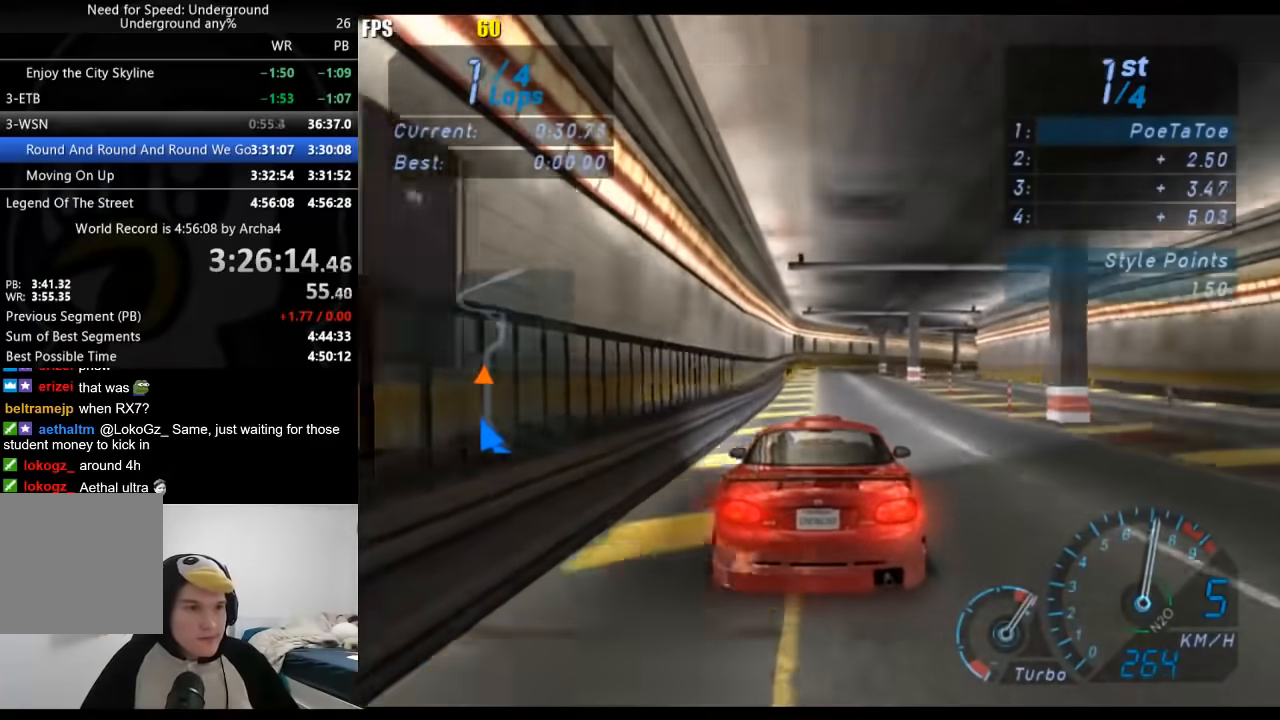
{"buttons": [], "left_stick": "right", "right_stick": "center", "events": [[83, "left_stick", "right"]]}
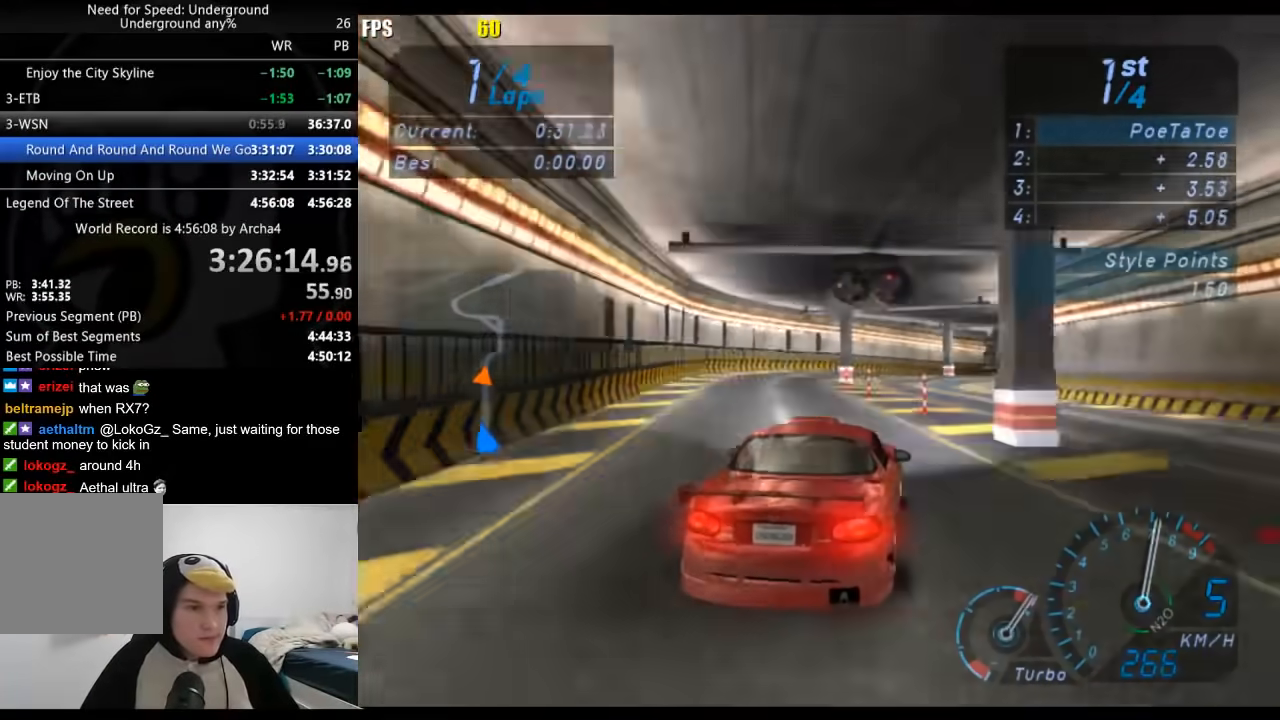
{"buttons": [], "left_stick": "center", "right_stick": "center", "events": [[483, "left_stick", "center"]]}
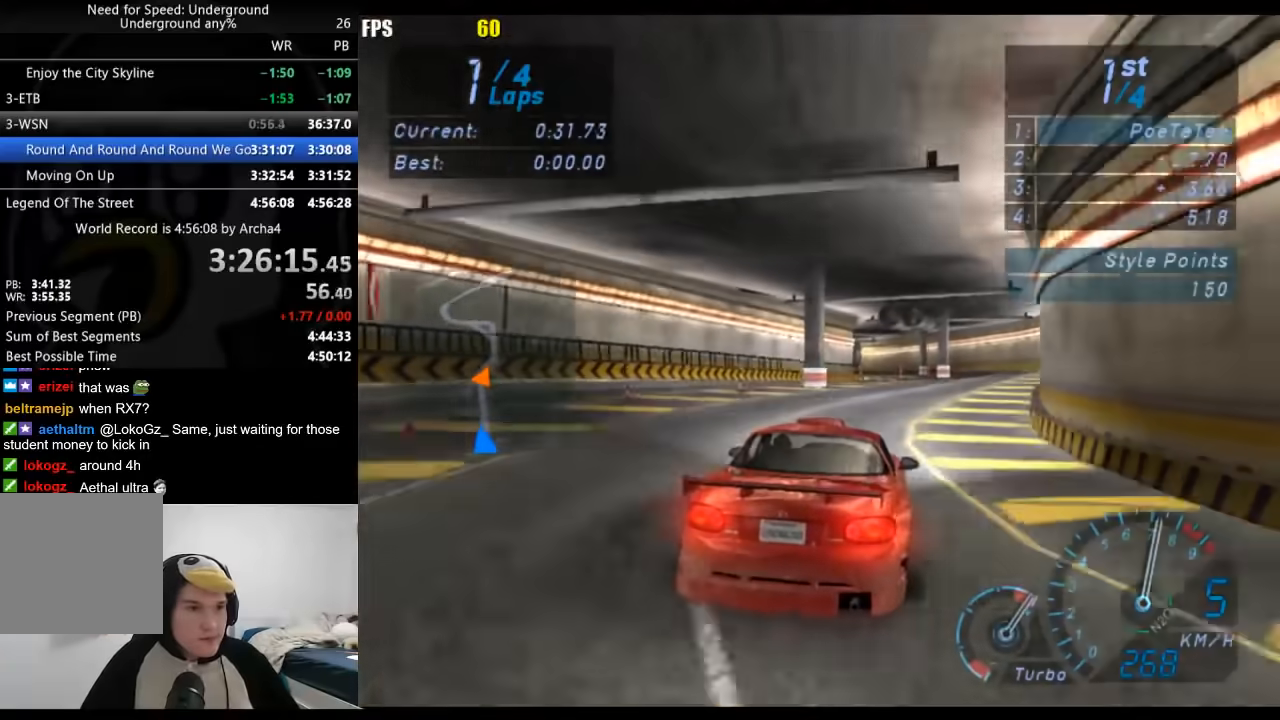
{"buttons": [], "left_stick": "center", "right_stick": "center", "events": []}